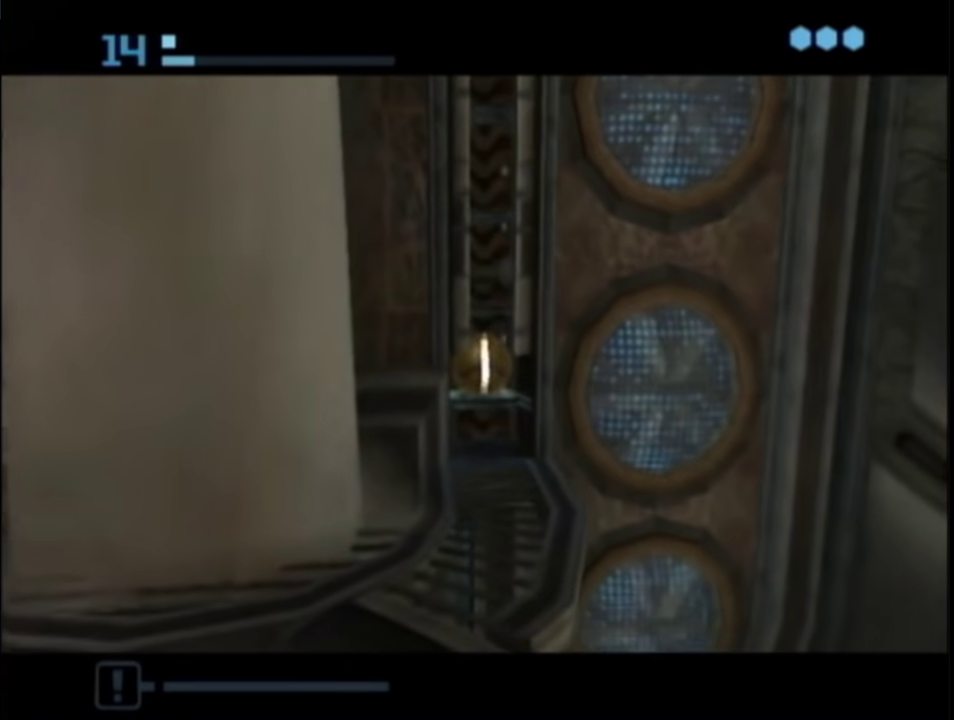
Gameplay with a controller (Nintendo layout); each line is a JSON object with the inputs held at the frame after it. "events" lists button and stick changes between this image and that frame as [ms after this image, input, new state], when the widget could be followed in between. This overlay highlights the sticks when they move; stick clicks (L3 R3) are not distinguishable. Not read: L3 R3 Y other_buttons.
{"buttons": [], "left_stick": "center", "right_stick": "center", "events": []}
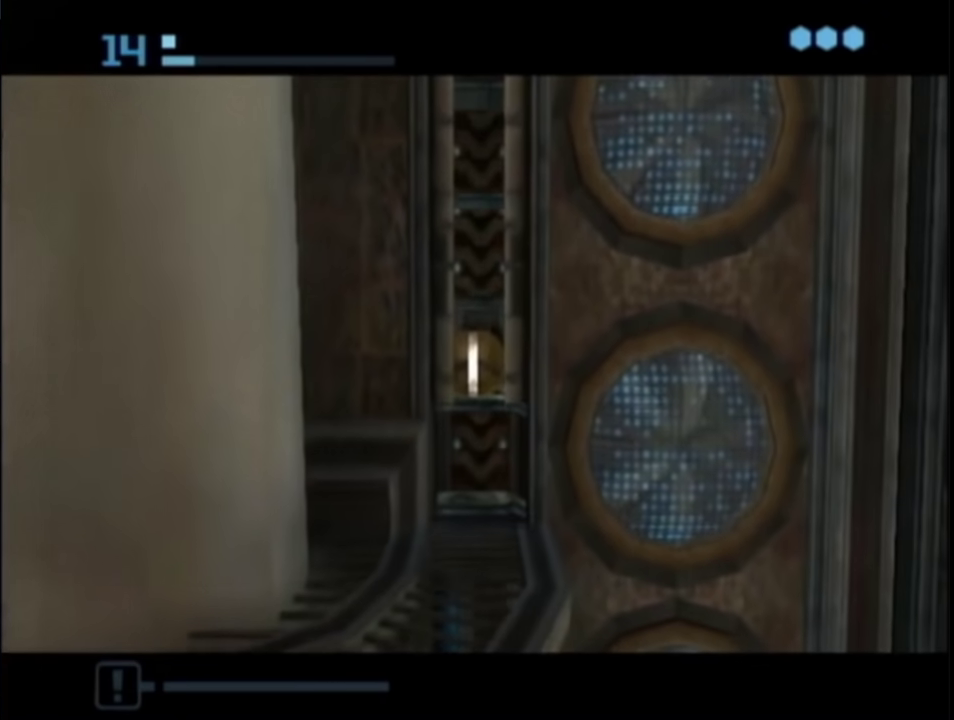
{"buttons": [], "left_stick": "center", "right_stick": "center", "events": []}
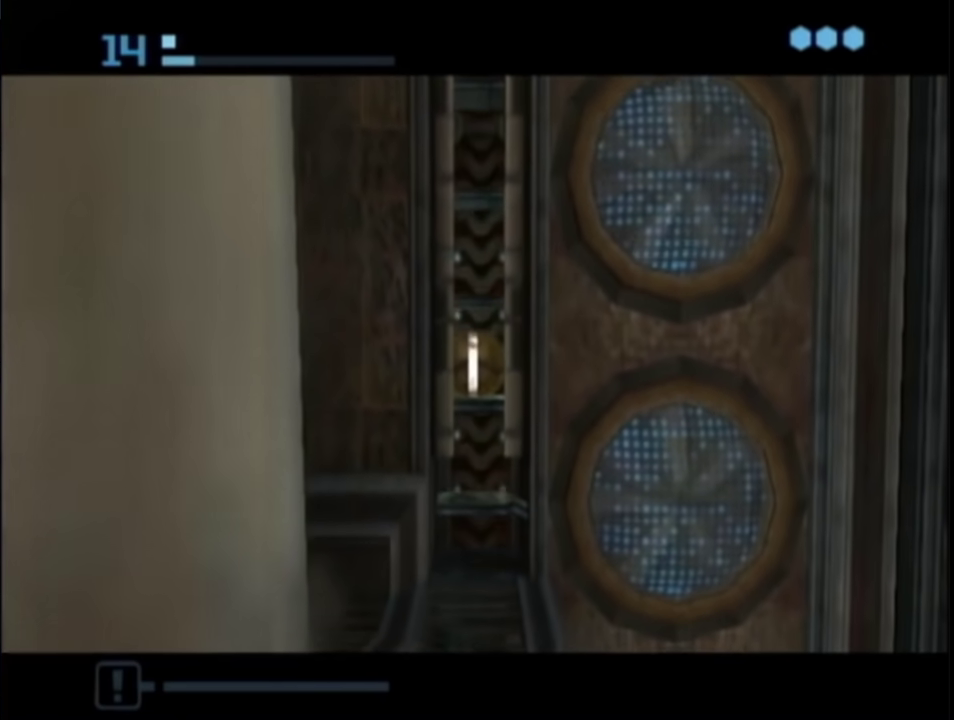
{"buttons": [], "left_stick": "center", "right_stick": "center", "events": []}
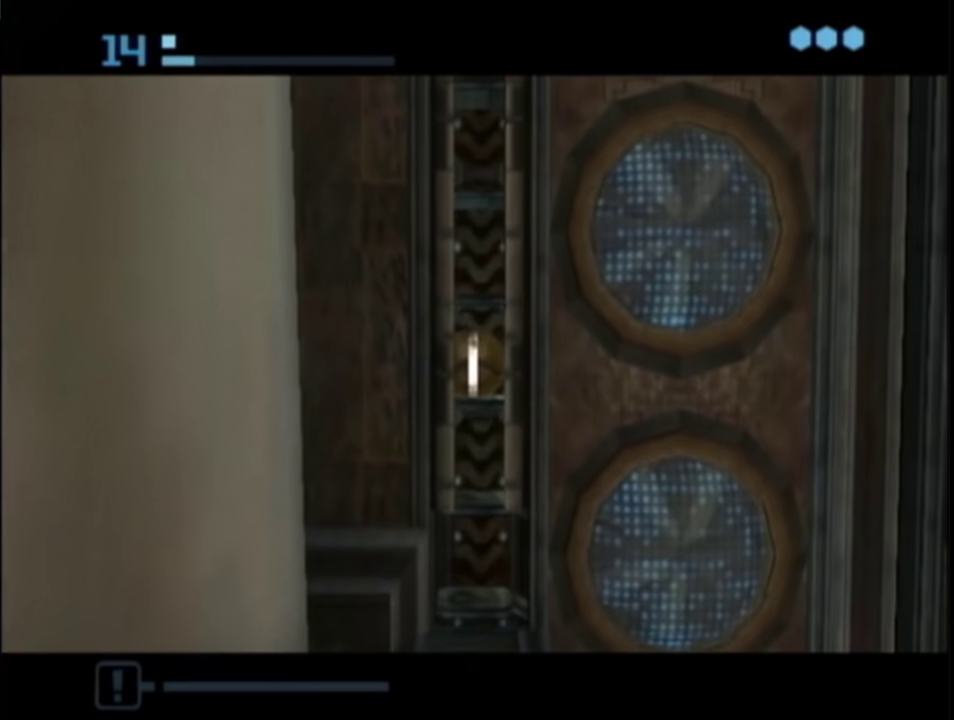
{"buttons": [], "left_stick": "center", "right_stick": "center", "events": []}
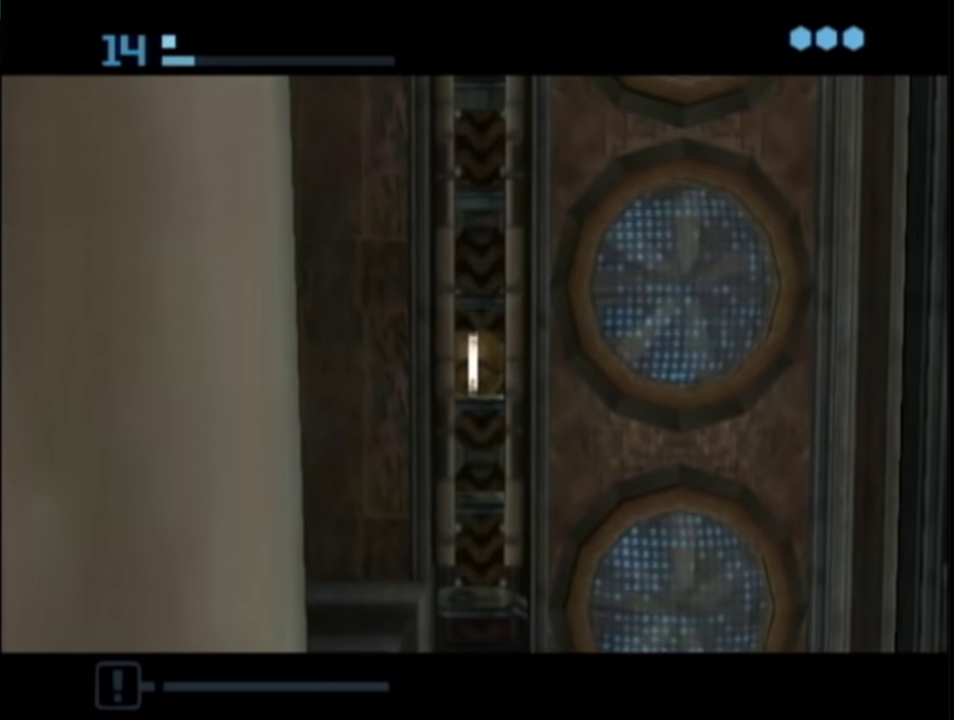
{"buttons": [], "left_stick": "down", "right_stick": "center"}
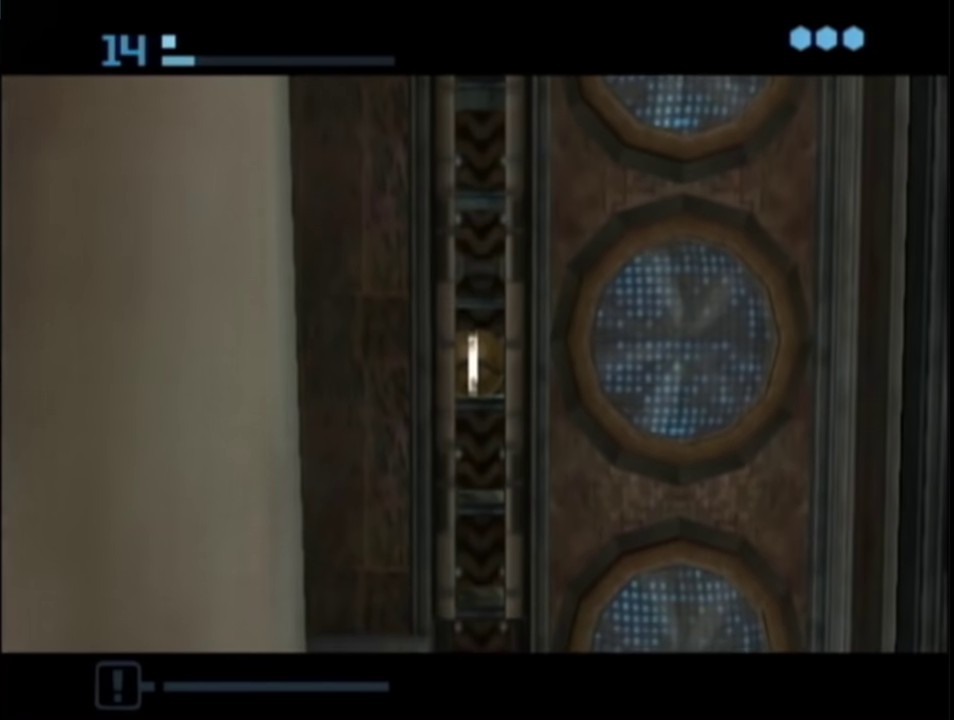
{"buttons": [], "left_stick": "center", "right_stick": "center"}
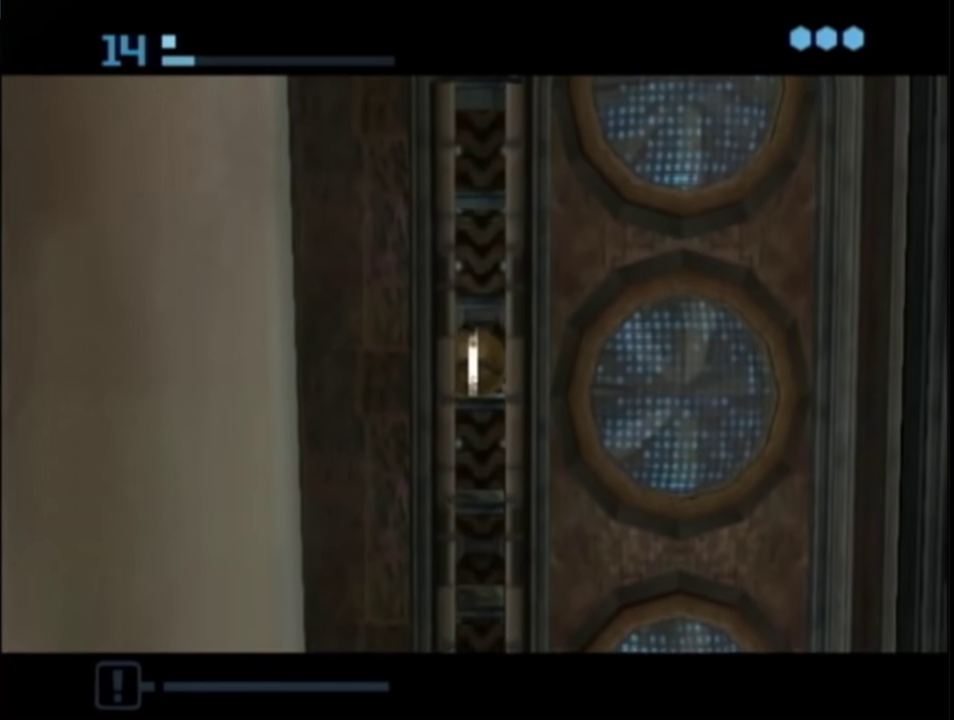
{"buttons": [], "left_stick": "center", "right_stick": "center", "events": []}
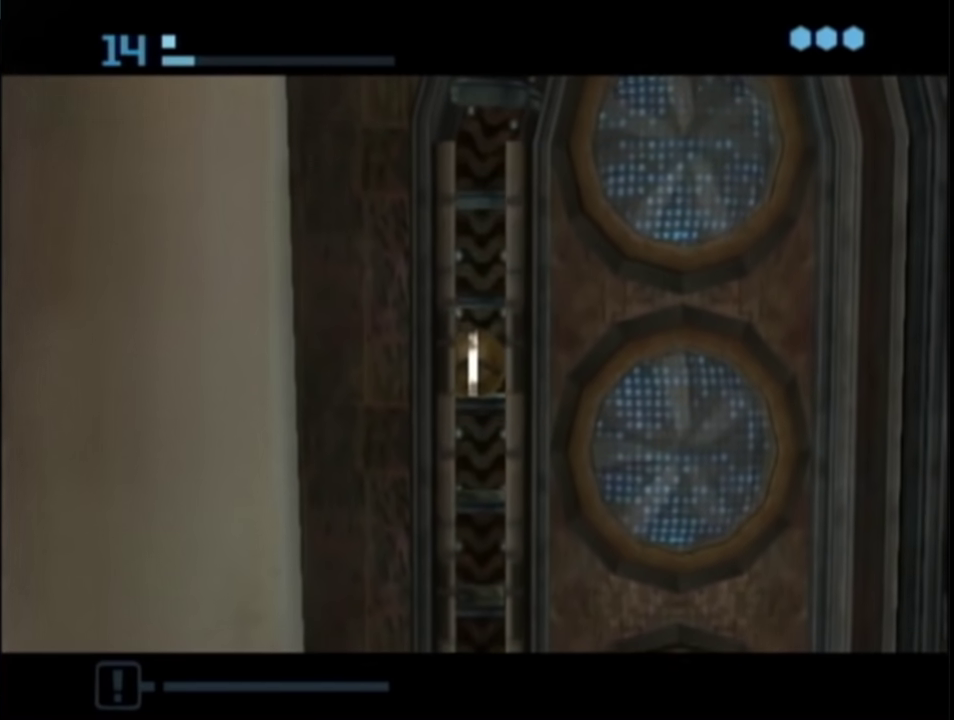
{"buttons": [], "left_stick": "center", "right_stick": "center", "events": []}
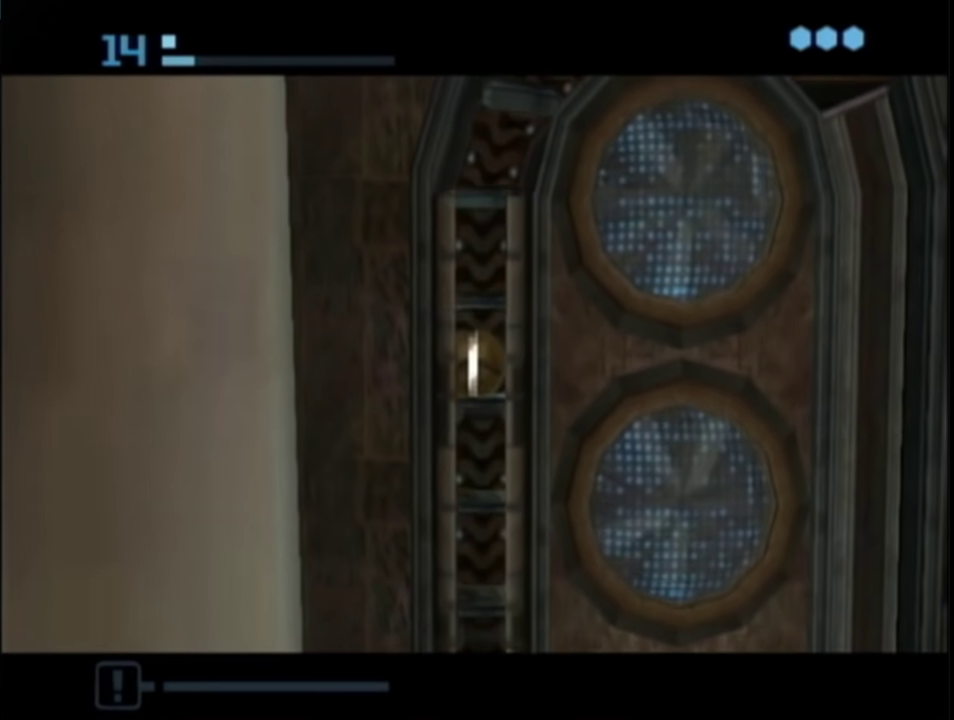
{"buttons": [], "left_stick": "center", "right_stick": "center", "events": []}
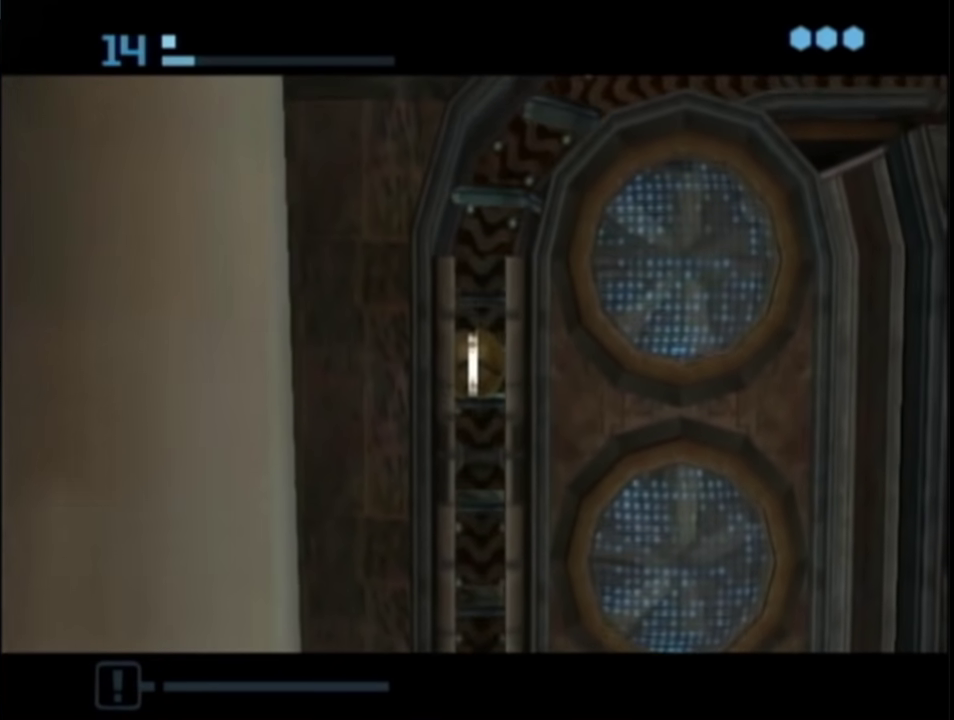
{"buttons": [], "left_stick": "up-right", "right_stick": "center", "events": [[400, "left_stick", "up-right"]]}
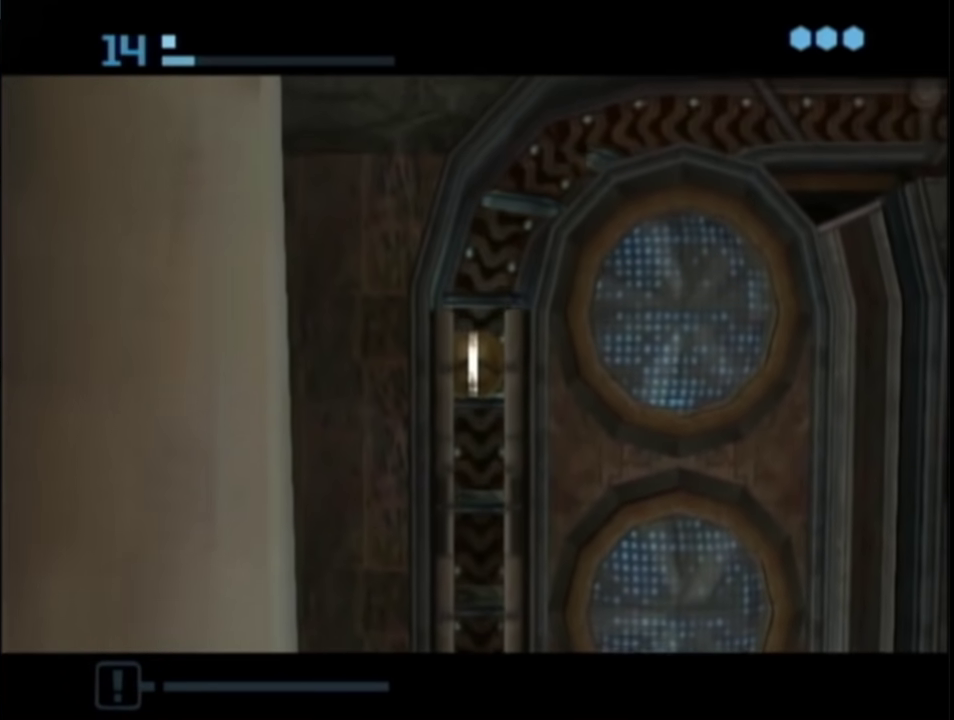
{"buttons": [], "left_stick": "up-right", "right_stick": "center", "events": []}
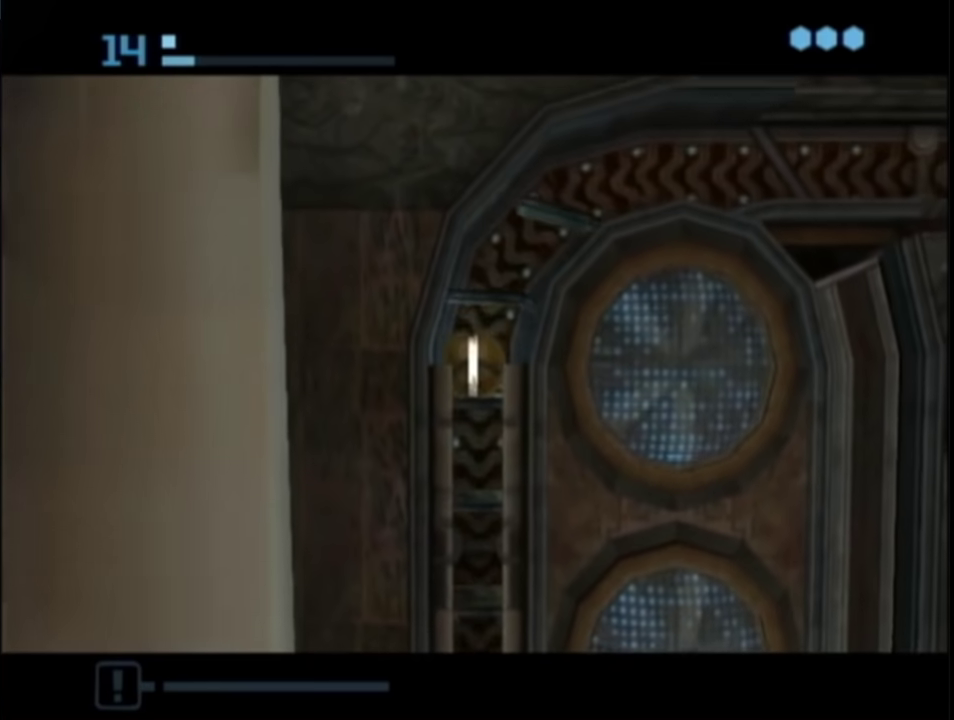
{"buttons": [], "left_stick": "up-right", "right_stick": "center", "events": []}
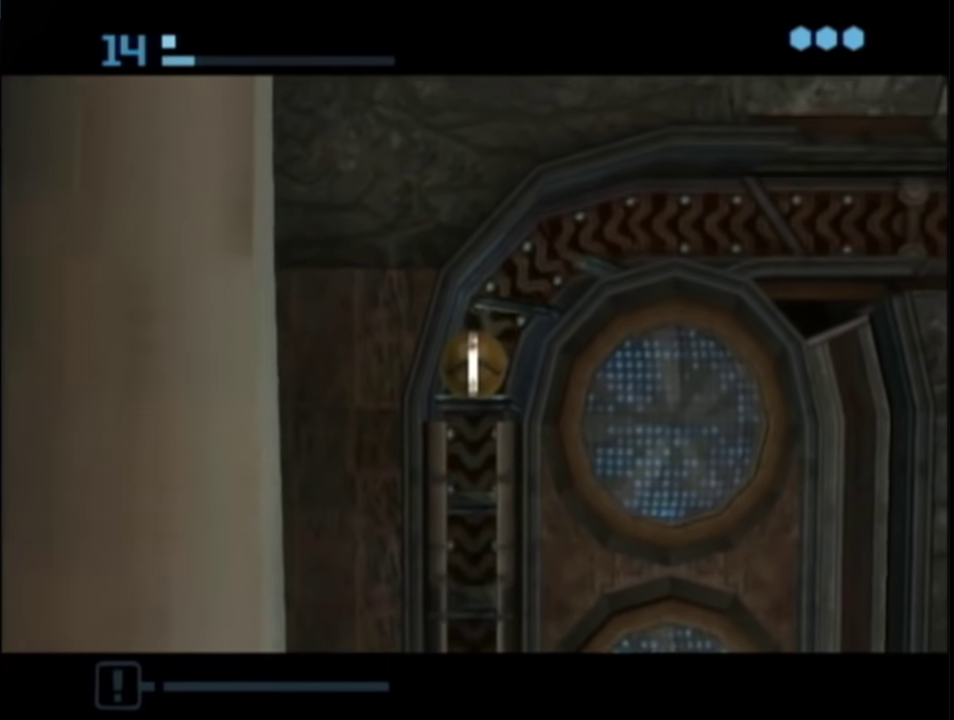
{"buttons": [], "left_stick": "up-right", "right_stick": "center", "events": []}
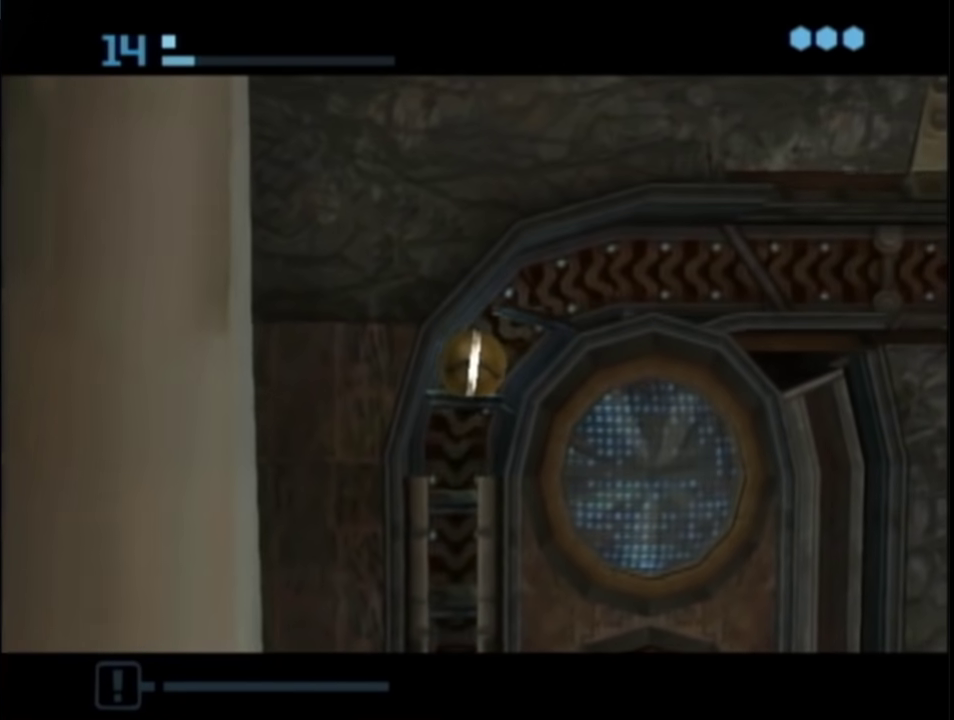
{"buttons": [], "left_stick": "up-right", "right_stick": "center", "events": []}
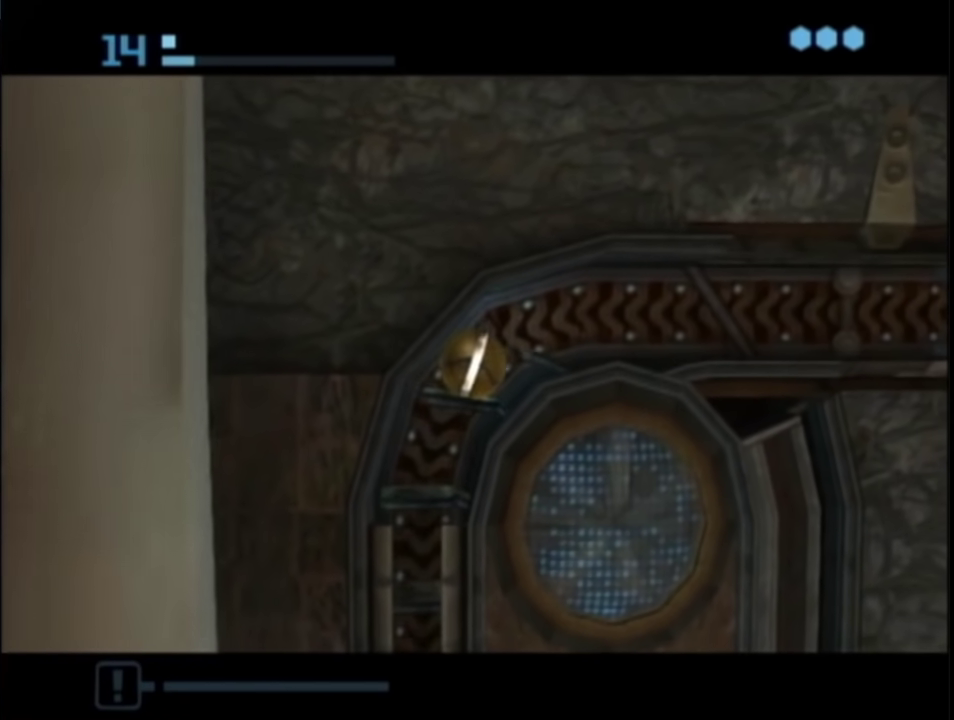
{"buttons": [], "left_stick": "up-right", "right_stick": "center", "events": []}
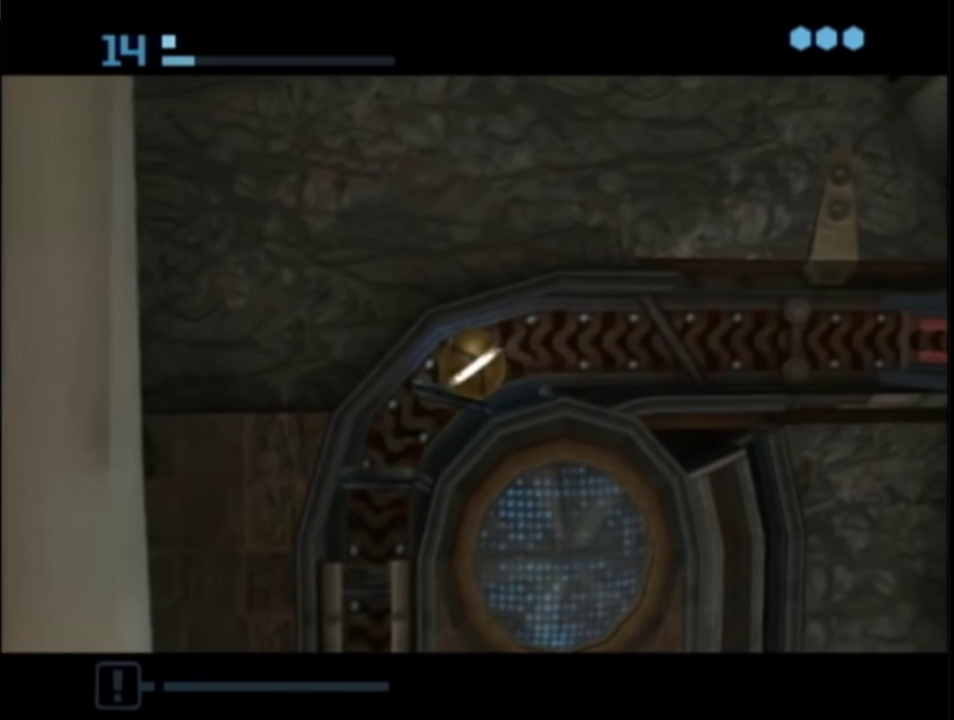
{"buttons": [], "left_stick": "up-right", "right_stick": "center", "events": []}
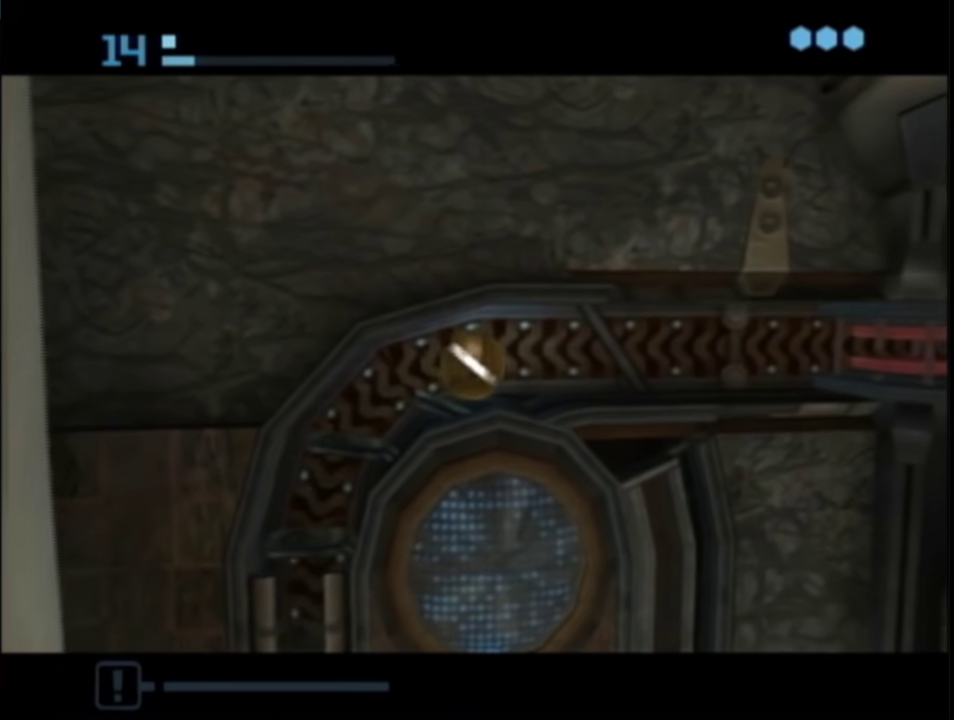
{"buttons": [], "left_stick": "up-right", "right_stick": "center", "events": []}
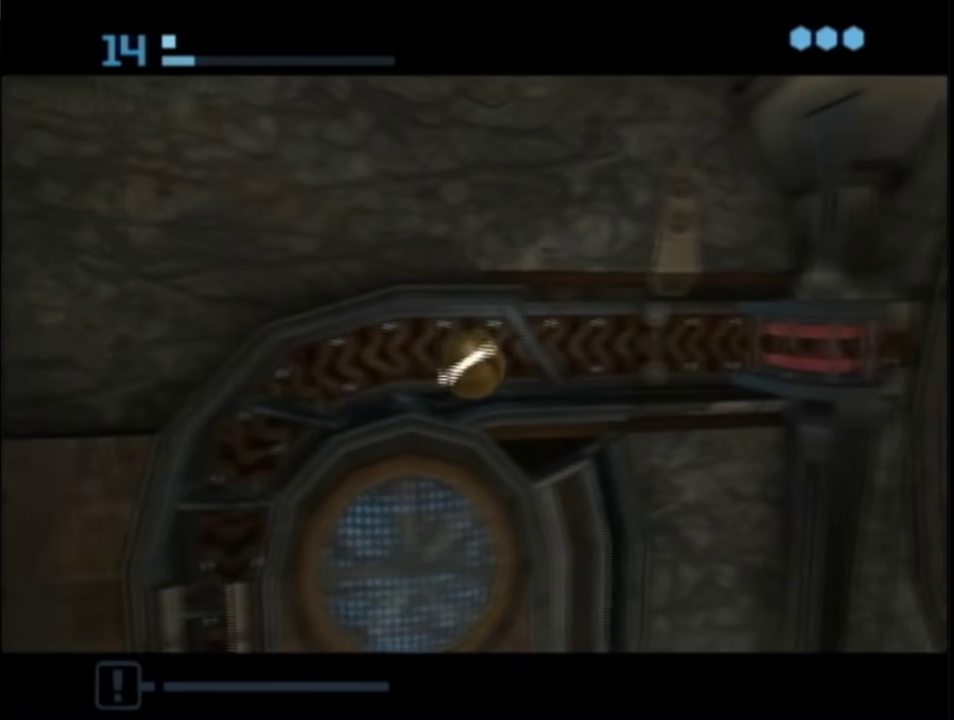
{"buttons": [], "left_stick": "left", "right_stick": "center", "events": [[367, "left_stick", "left"], [400, "A", "down"], [467, "A", "up"]]}
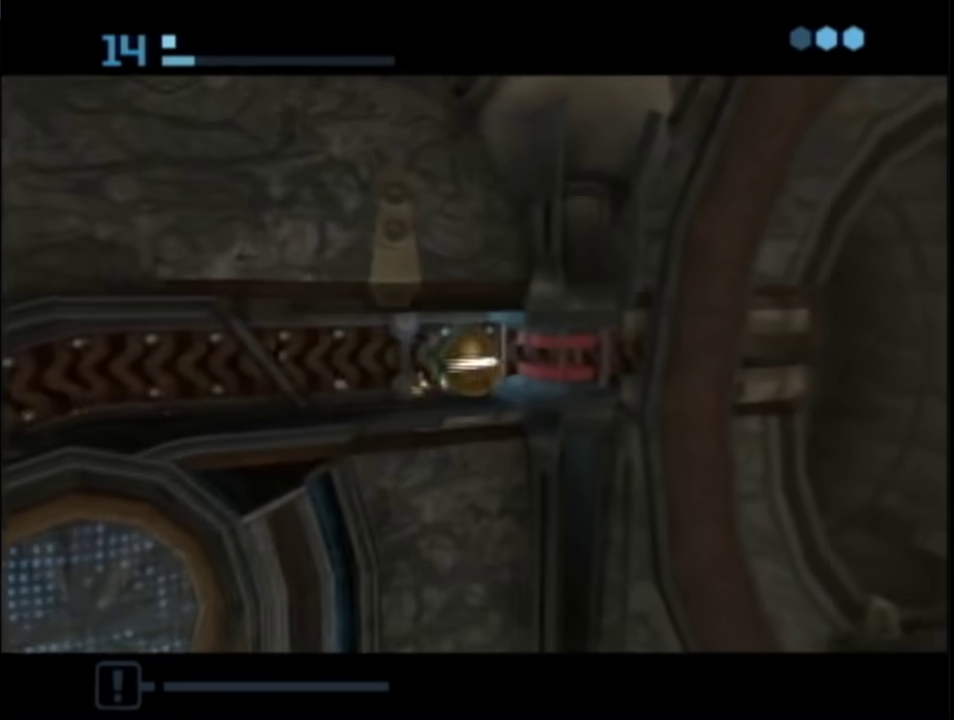
{"buttons": [], "left_stick": "center", "right_stick": "center", "events": [[283, "left_stick", "up-right"], [433, "left_stick", "center"]]}
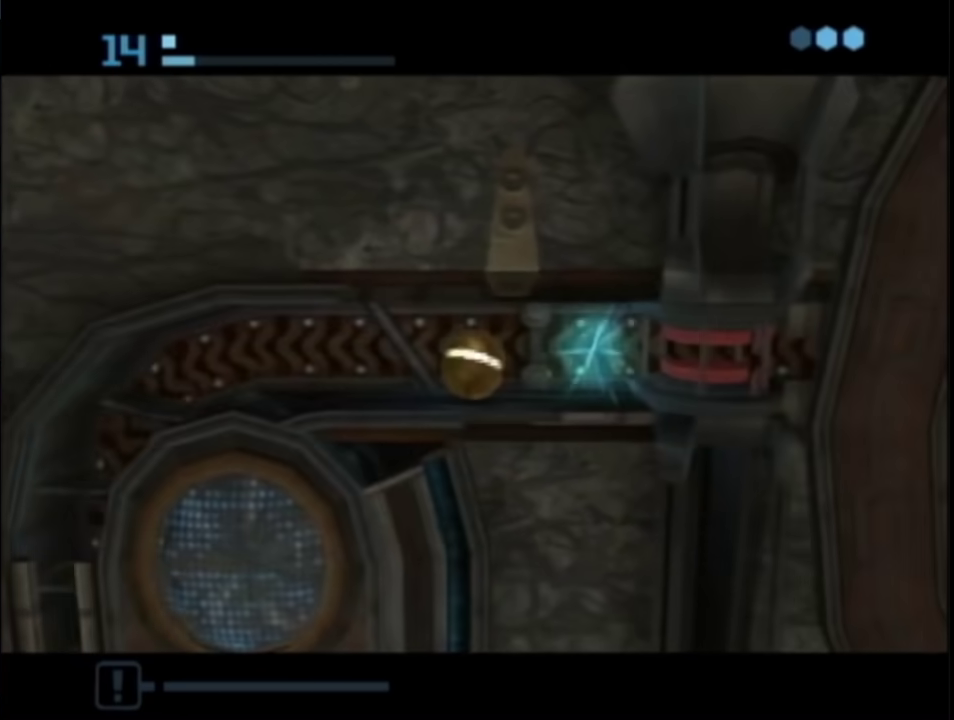
{"buttons": [], "left_stick": "right", "right_stick": "center", "events": [[350, "left_stick", "right"]]}
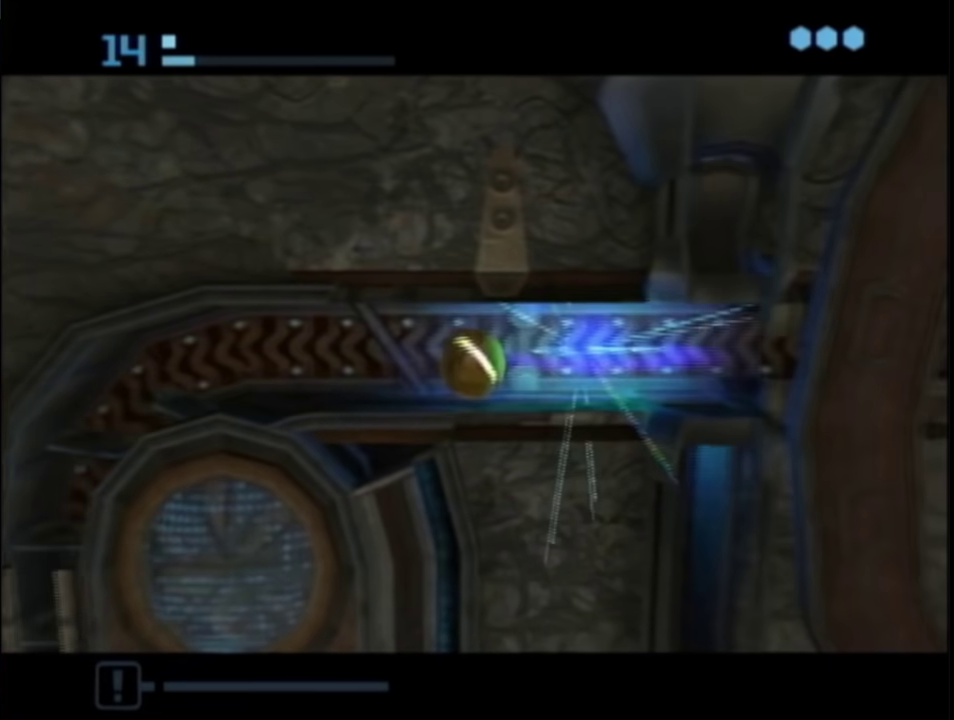
{"buttons": [], "left_stick": "right", "right_stick": "center", "events": []}
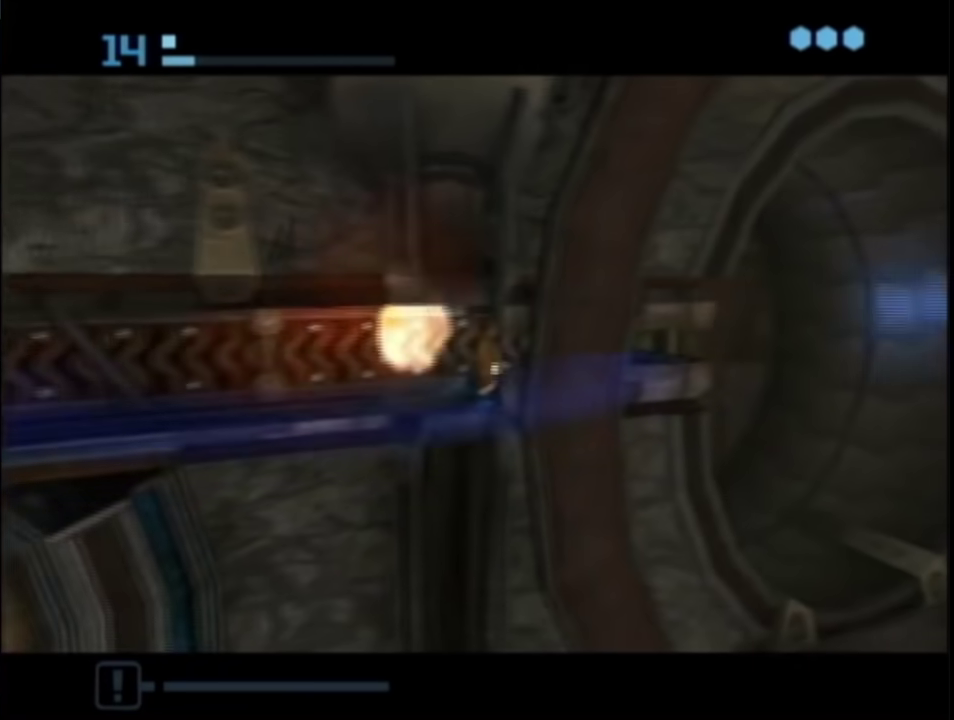
{"buttons": [], "left_stick": "up", "right_stick": "center", "events": [[133, "left_stick", "up-right"], [283, "left_stick", "up"]]}
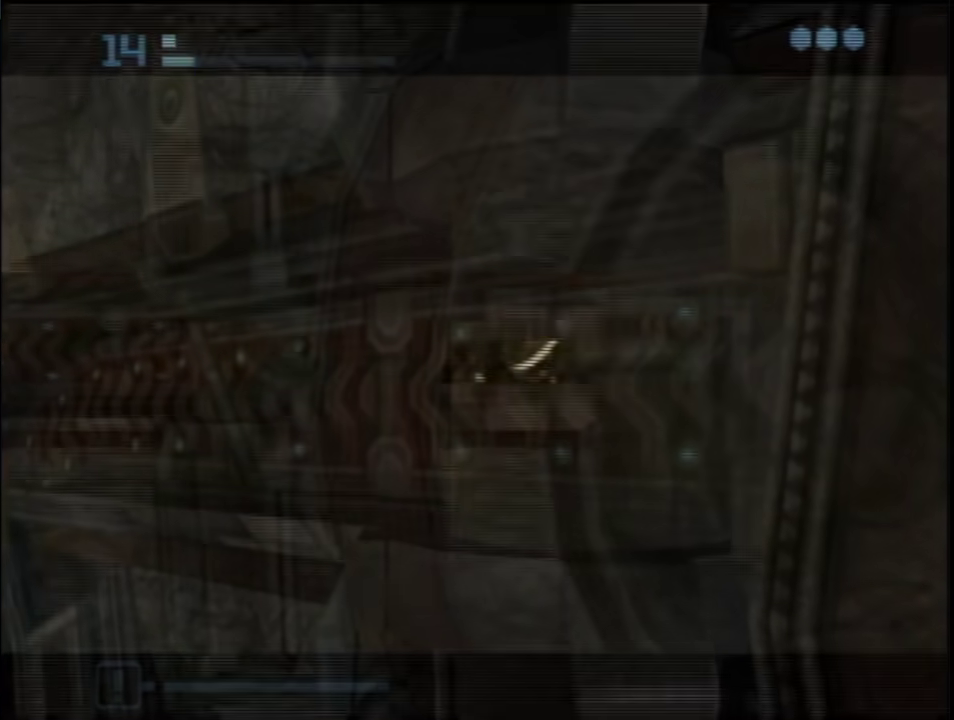
{"buttons": [], "left_stick": "up-right", "right_stick": "center", "events": [[250, "START", "down"], [283, "left_stick", "center"], [367, "START", "up"], [400, "left_stick", "up-right"]]}
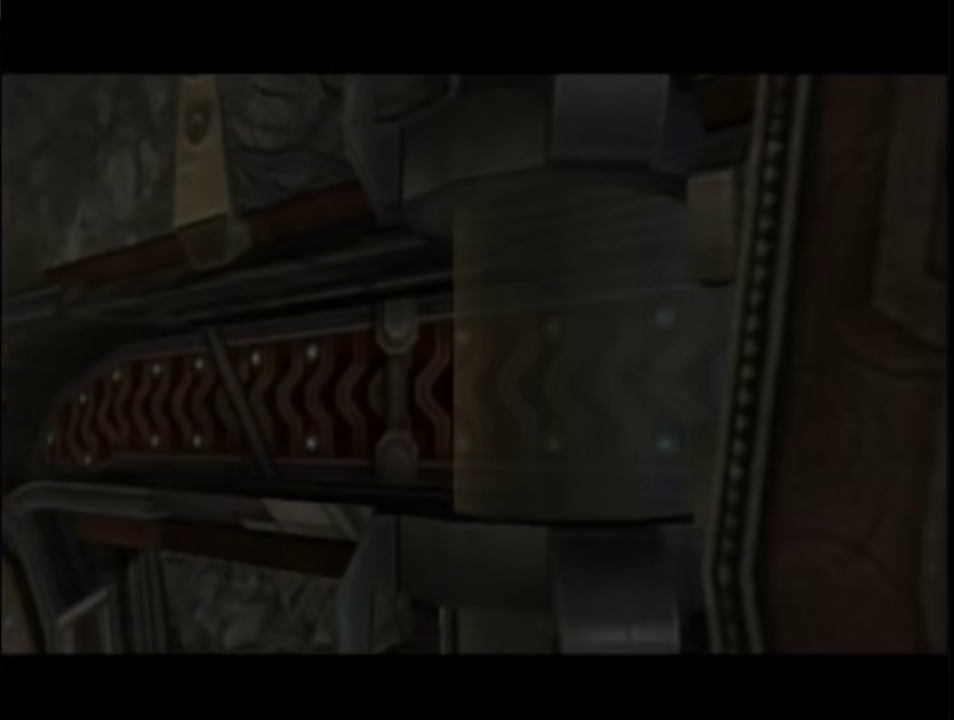
{"buttons": [], "left_stick": "up-right", "right_stick": "center", "events": []}
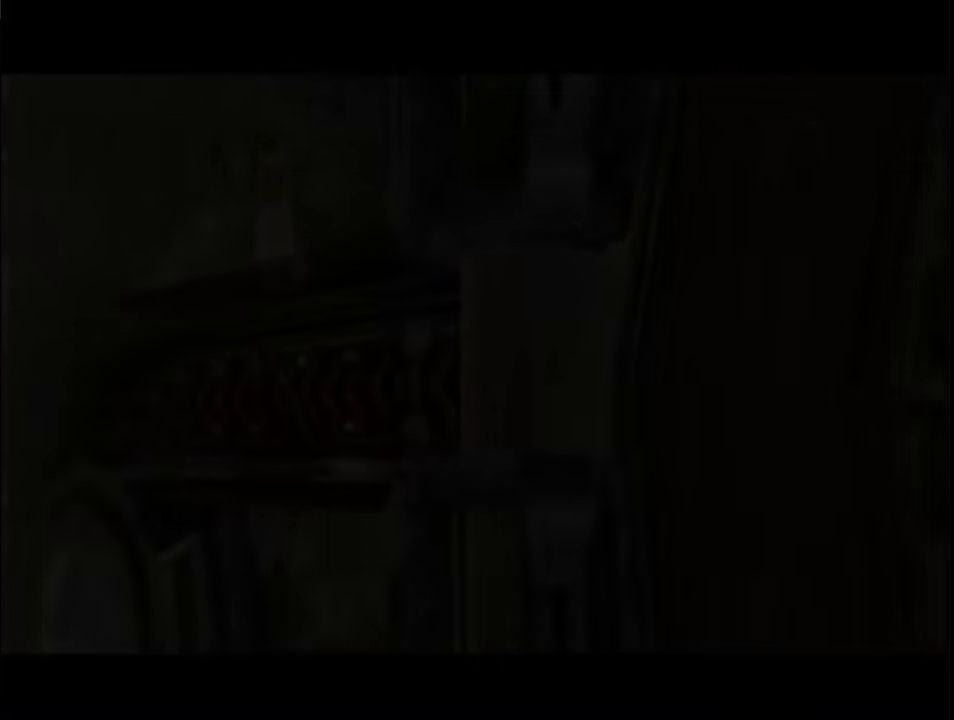
{"buttons": [], "left_stick": "up-right", "right_stick": "center", "events": []}
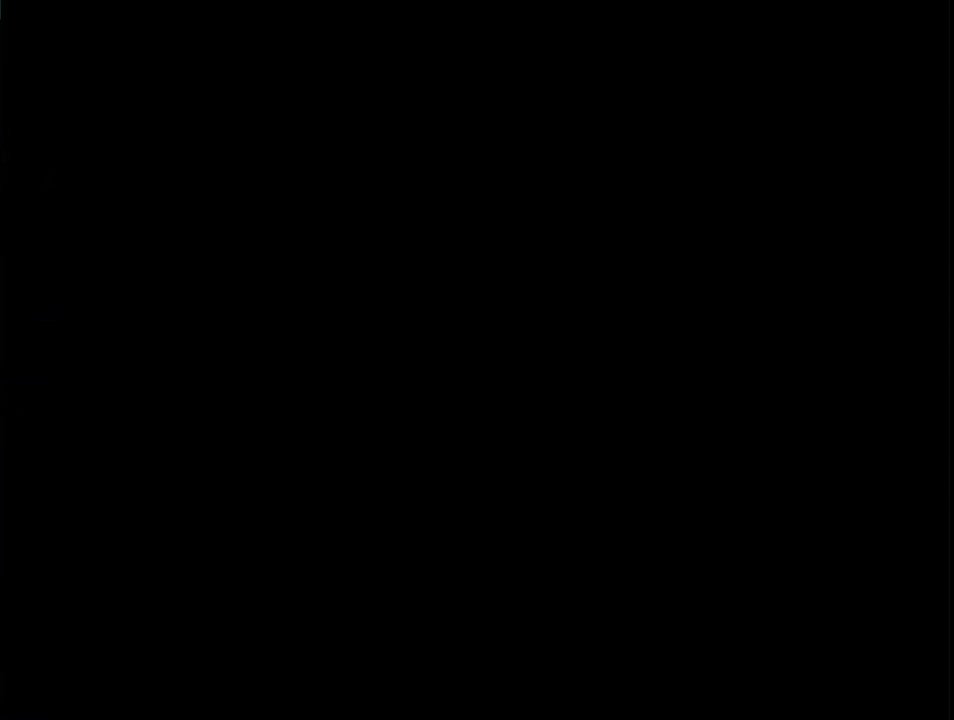
{"buttons": [], "left_stick": "up-right", "right_stick": "center", "events": []}
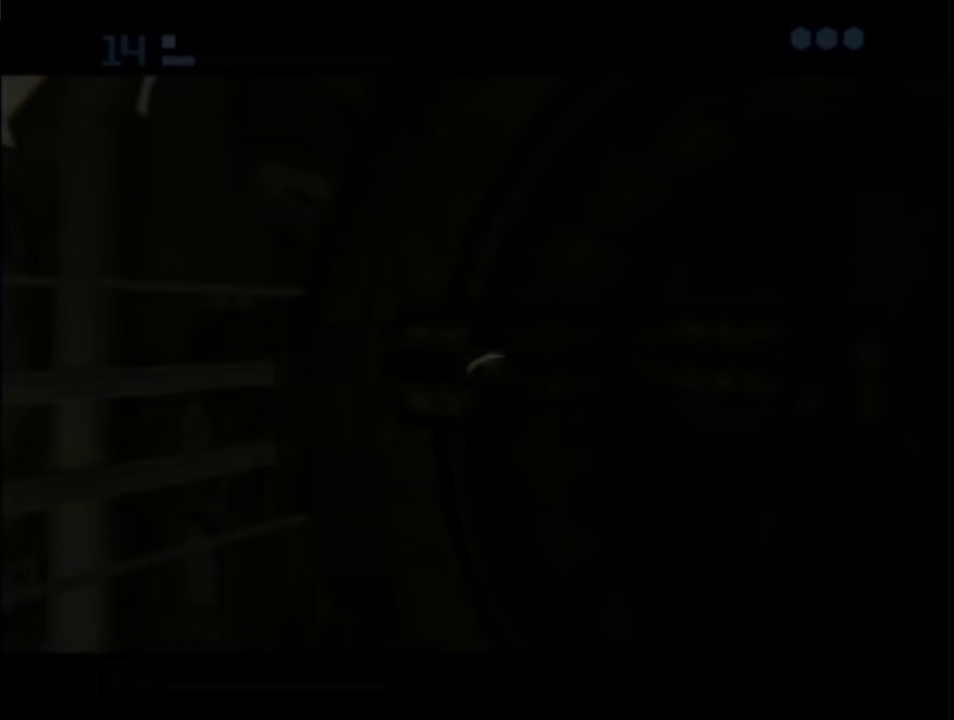
{"buttons": [], "left_stick": "right", "right_stick": "center", "events": [[400, "left_stick", "right"]]}